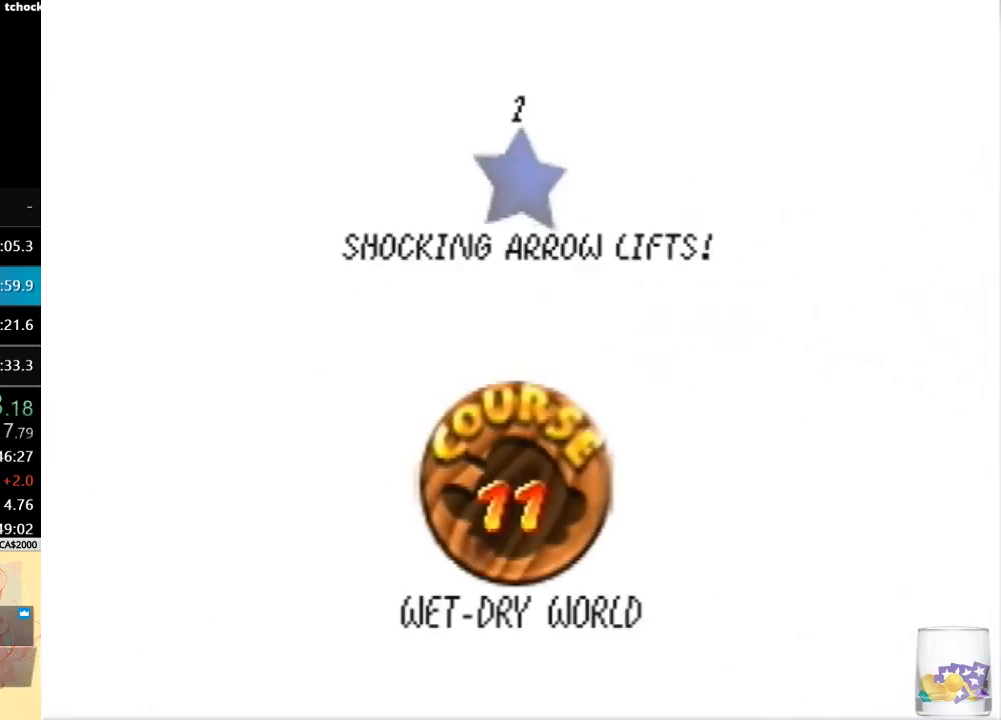
Gameplay with a controller (Nintendo layout); each line is a JSON object with the inputs held at the frame after it. "button_events" lists button changes between this image and that frame as [ms after this image, input, new state], when the widget could be followed in between (sticks are given only as held states). Not read: L3 R3.
{"buttons": ["A"], "left_stick": "center", "button_events": [[33, "A", "down"], [133, "A", "up"], [200, "A", "down"], [267, "A", "up"], [333, "A", "down"], [400, "A", "up"], [467, "A", "down"]]}
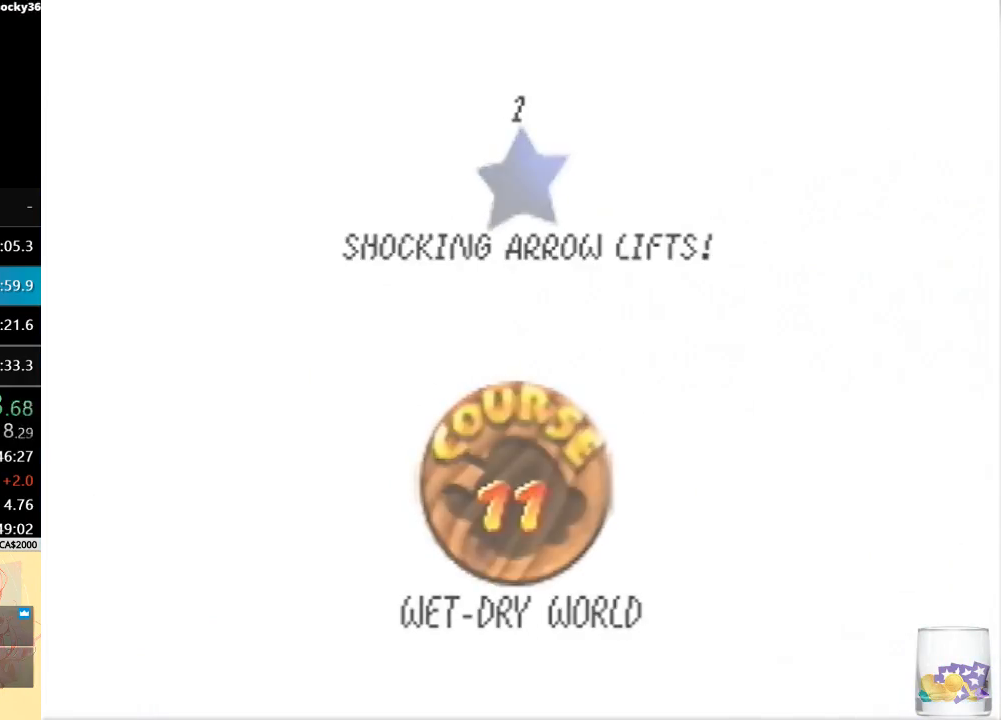
{"buttons": [], "left_stick": "center", "button_events": [[67, "A", "up"], [133, "A", "down"], [233, "A", "up"]]}
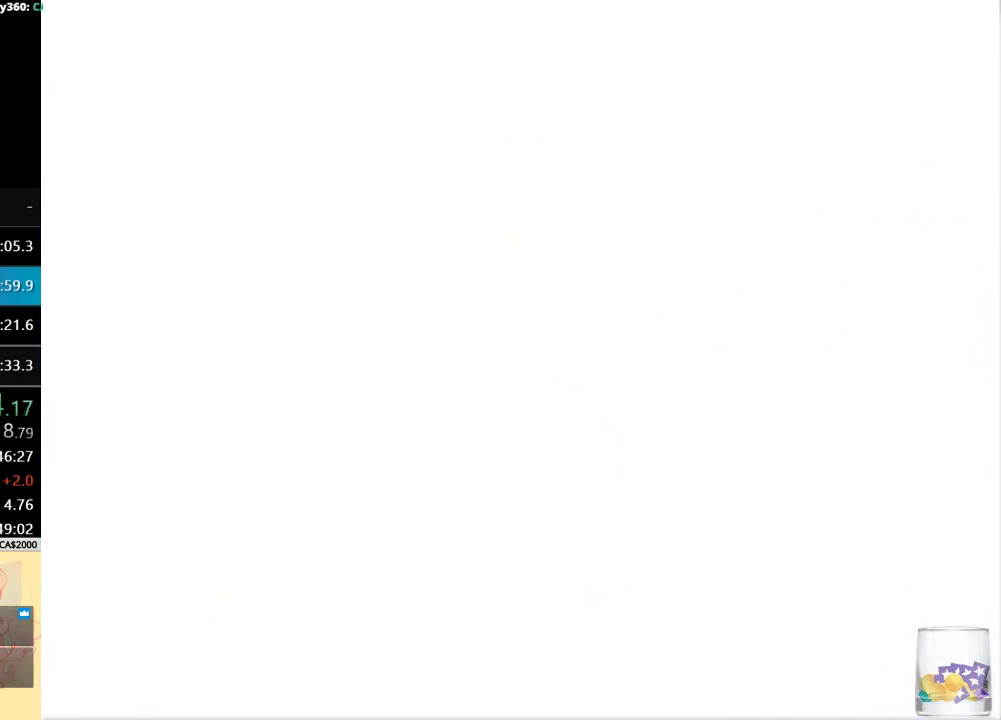
{"buttons": ["R1"], "left_stick": "center", "button_events": [[467, "R1", "down"]]}
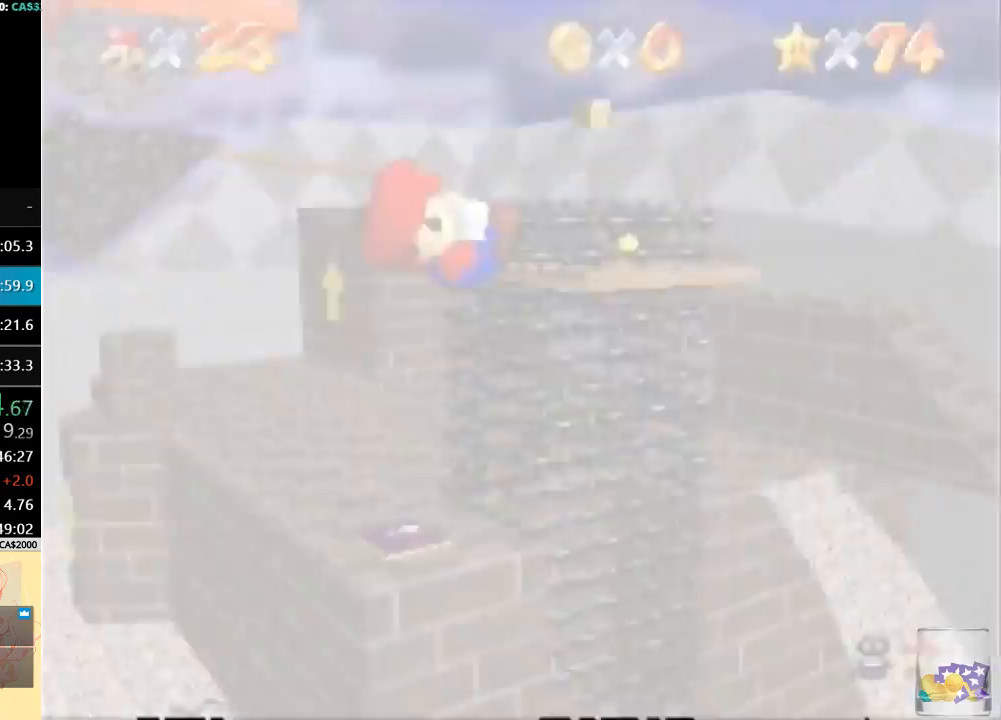
{"buttons": [], "left_stick": "center", "button_events": [[67, "R1", "up"], [367, "R1", "down"], [467, "R1", "up"]]}
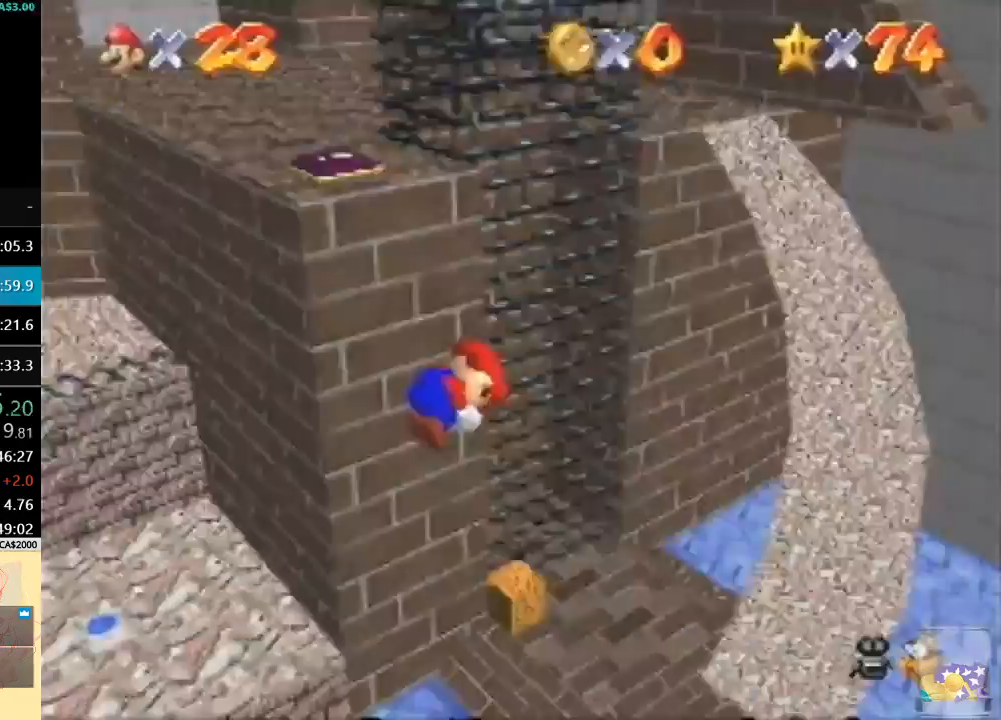
{"buttons": [], "left_stick": "up-right", "button_events": [[67, "R1", "down"], [133, "R1", "up"]]}
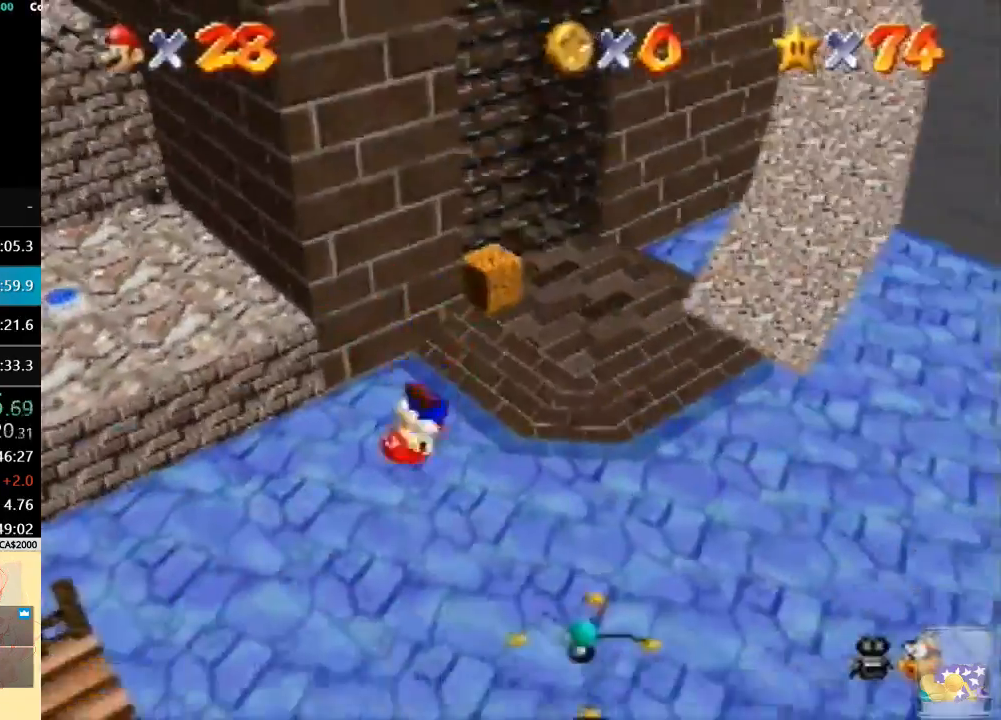
{"buttons": ["C_DOWN"], "left_stick": "up-right", "button_events": [[367, "C_RIGHT", "down"], [467, "C_DOWN", "down"], [500, "C_RIGHT", "up"]]}
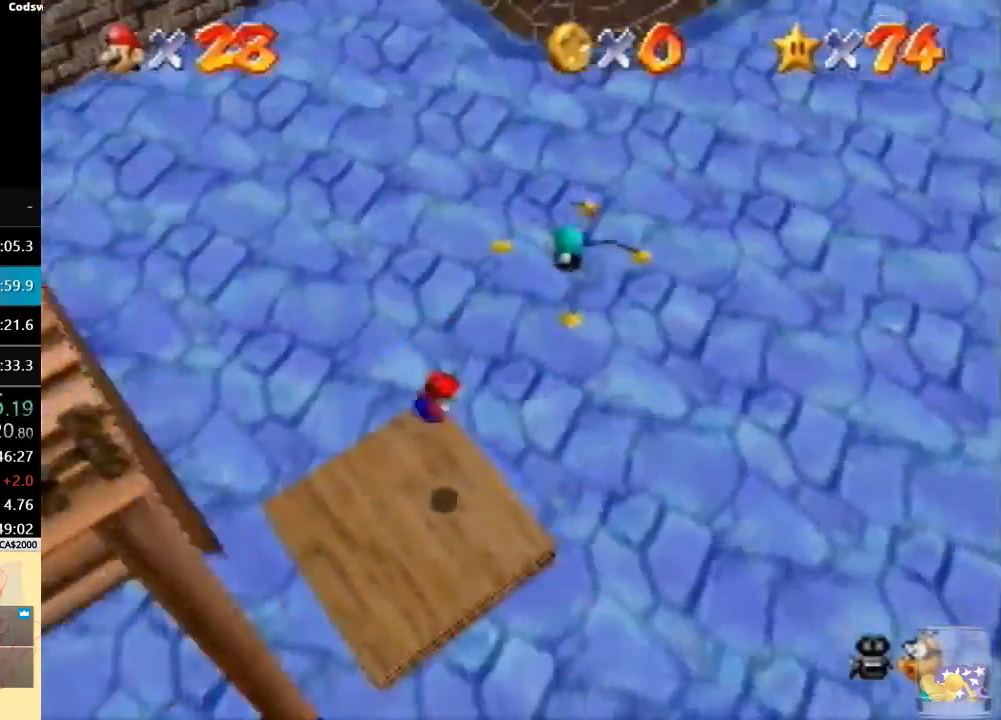
{"buttons": [], "left_stick": "up-right", "button_events": [[133, "C_DOWN", "up"]]}
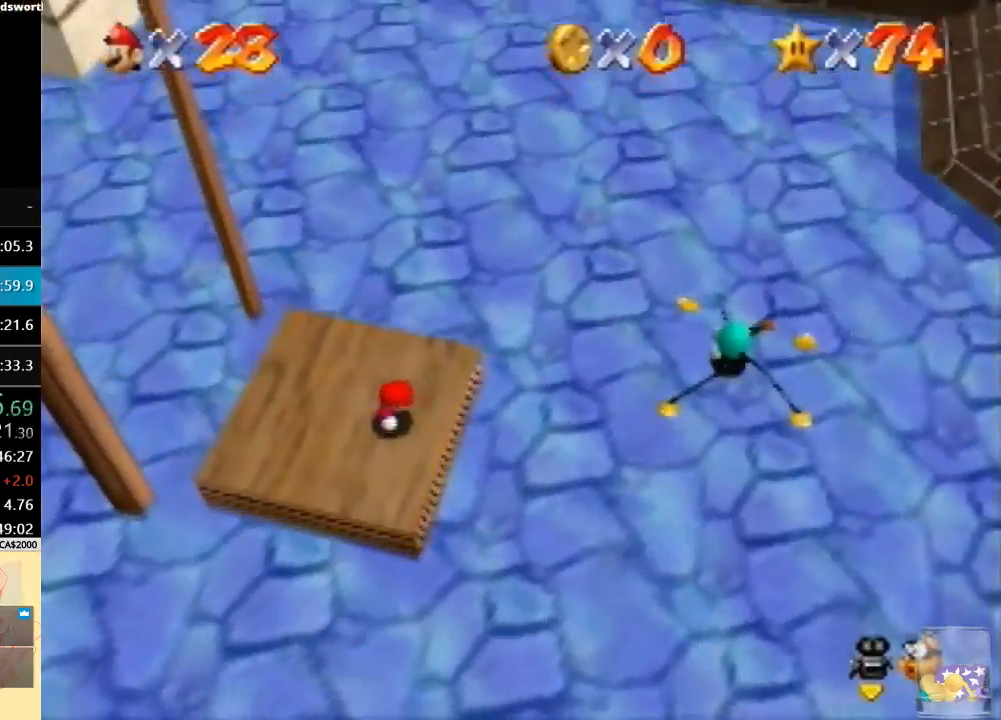
{"buttons": ["A"], "left_stick": "up-right", "button_events": [[467, "A", "down"]]}
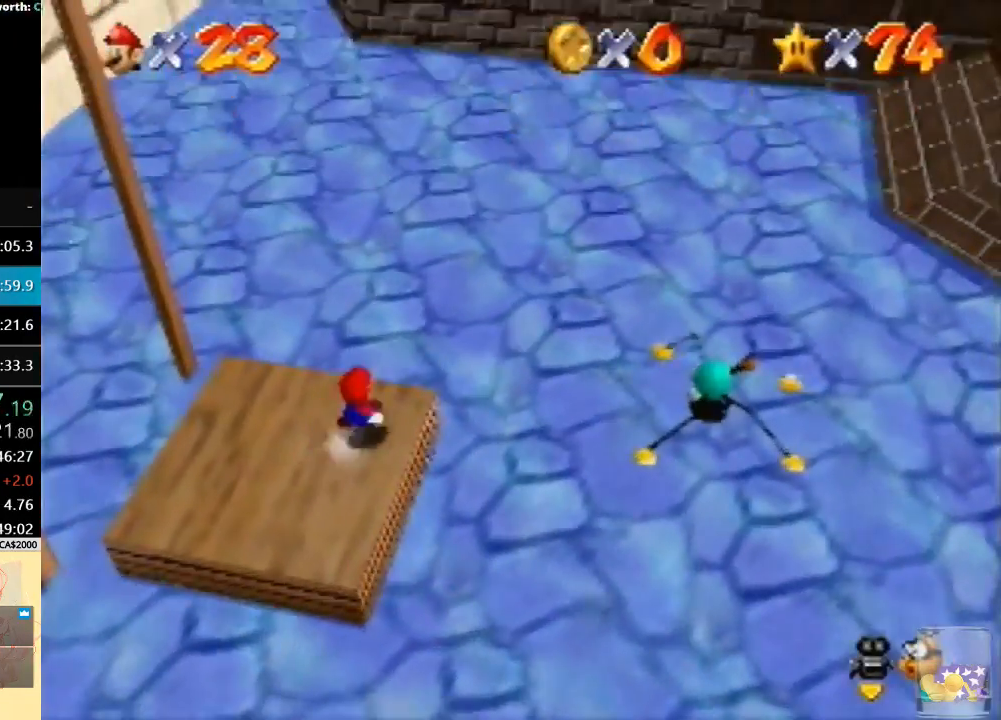
{"buttons": [], "left_stick": "down", "button_events": [[167, "A", "up"]]}
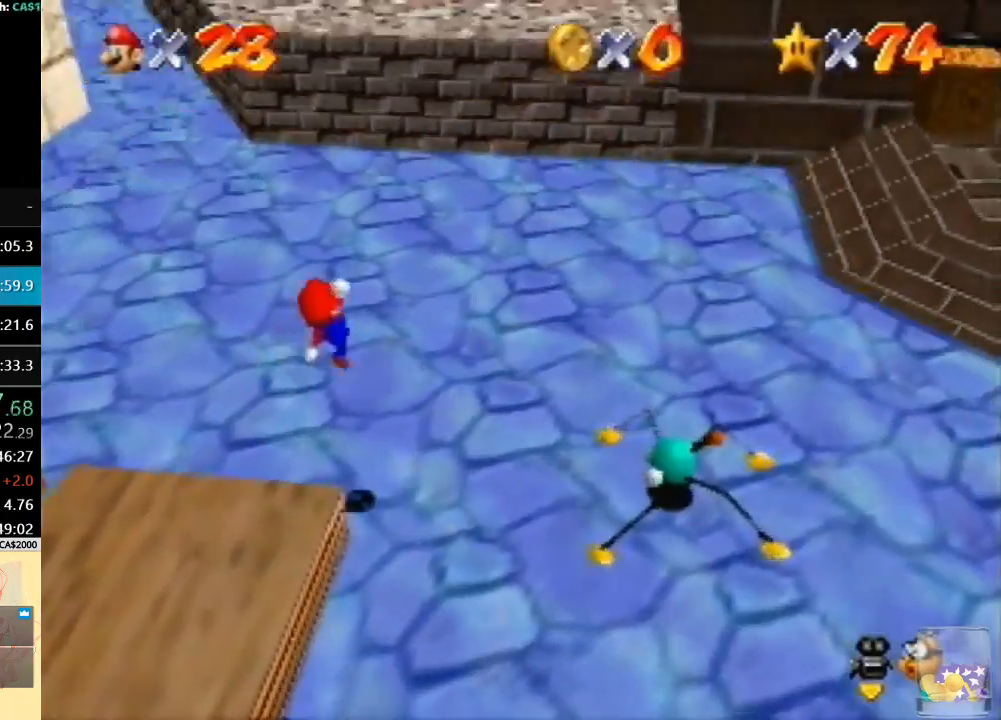
{"buttons": [], "left_stick": "right", "button_events": []}
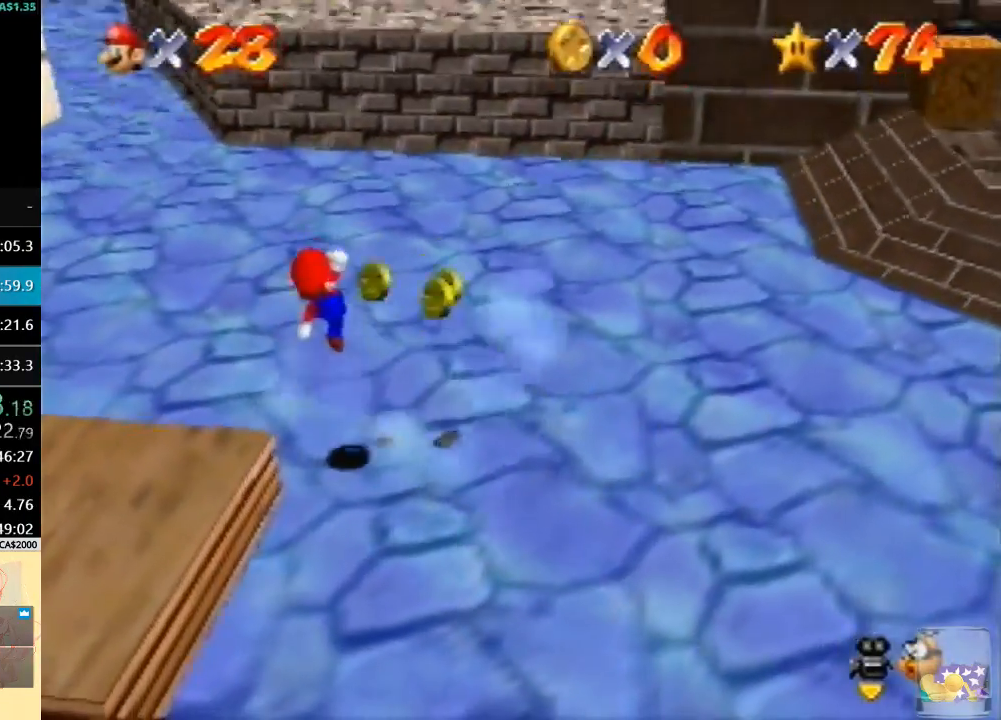
{"buttons": [], "left_stick": "right", "button_events": [[67, "A", "down"], [100, "B", "down"], [300, "A", "up"], [300, "B", "up"]]}
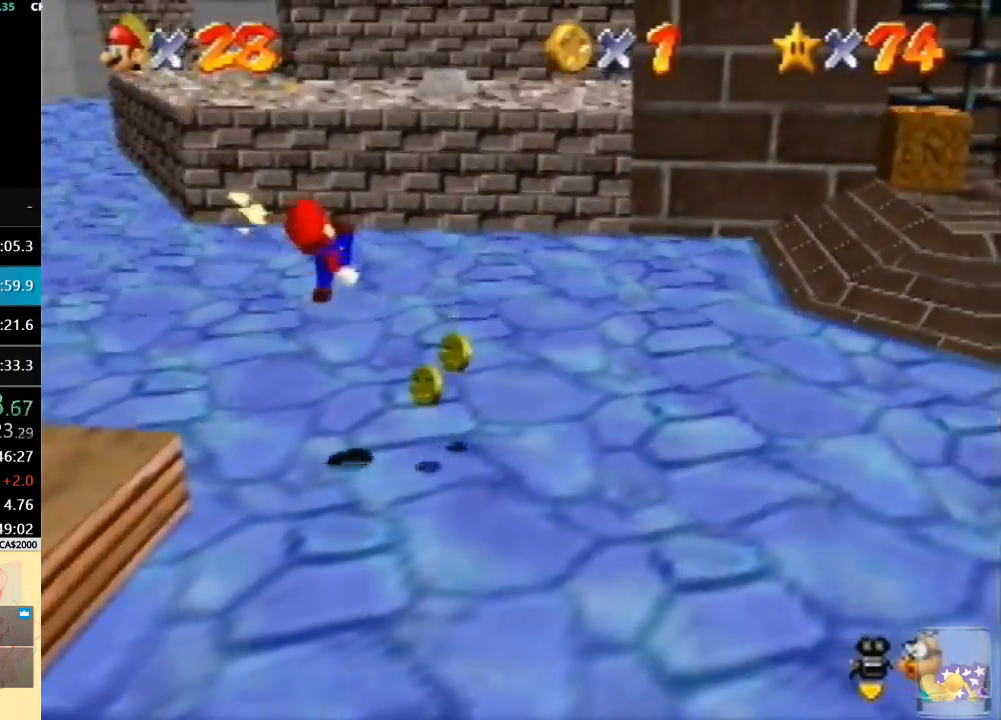
{"buttons": [], "left_stick": "right", "button_events": []}
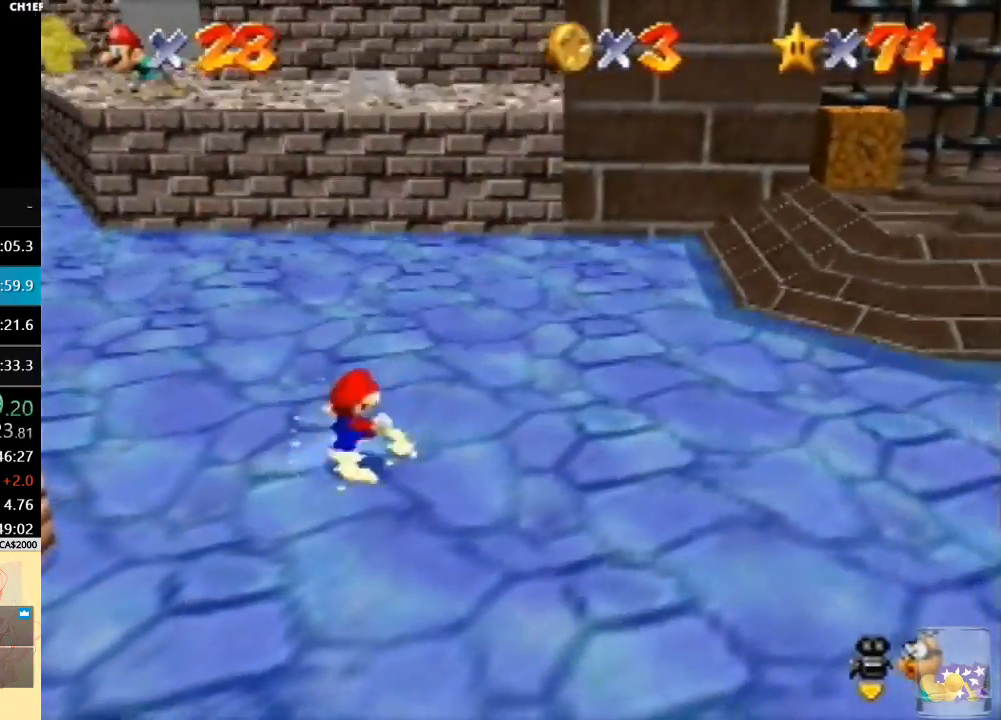
{"buttons": [], "left_stick": "up", "button_events": []}
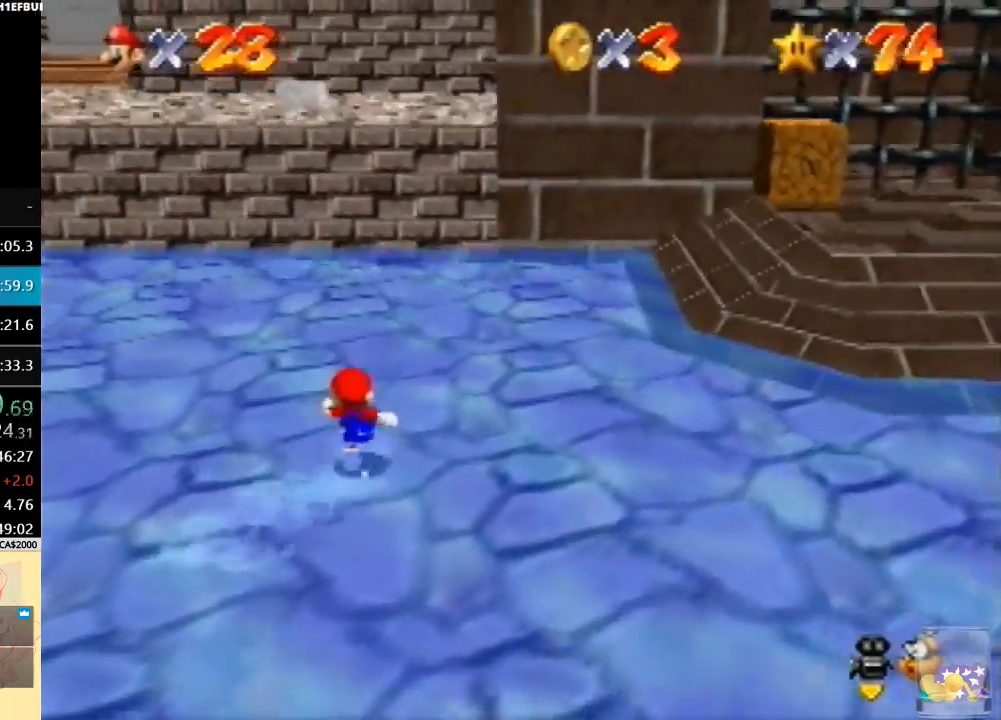
{"buttons": [], "left_stick": "up-left", "button_events": [[33, "A", "down"], [300, "A", "up"]]}
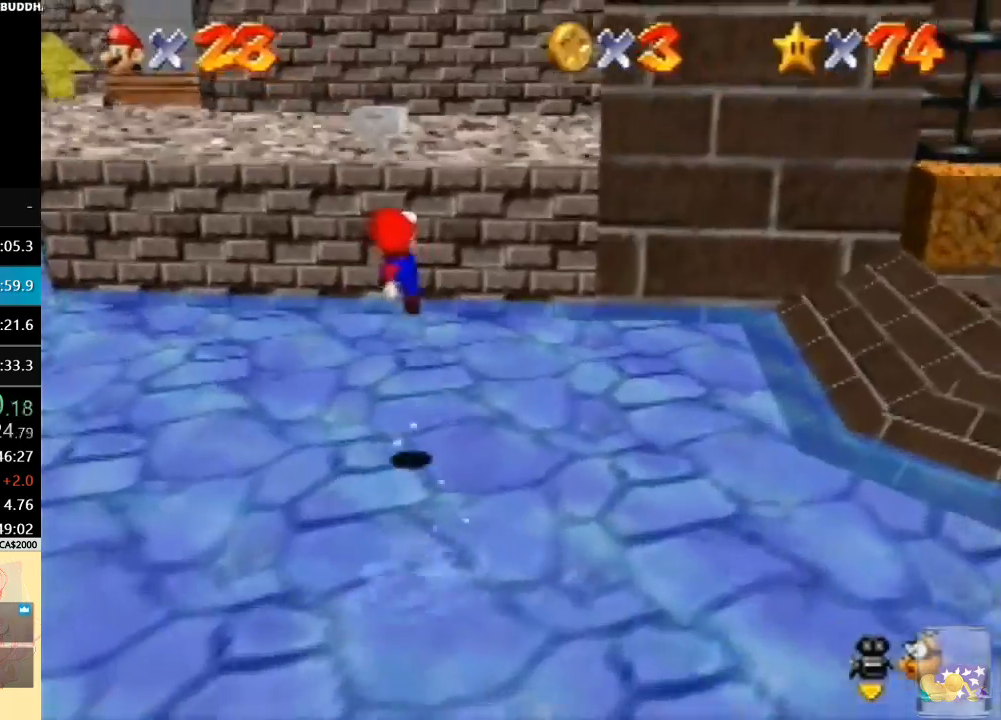
{"buttons": ["A"], "left_stick": "up-left", "button_events": [[400, "A", "down"]]}
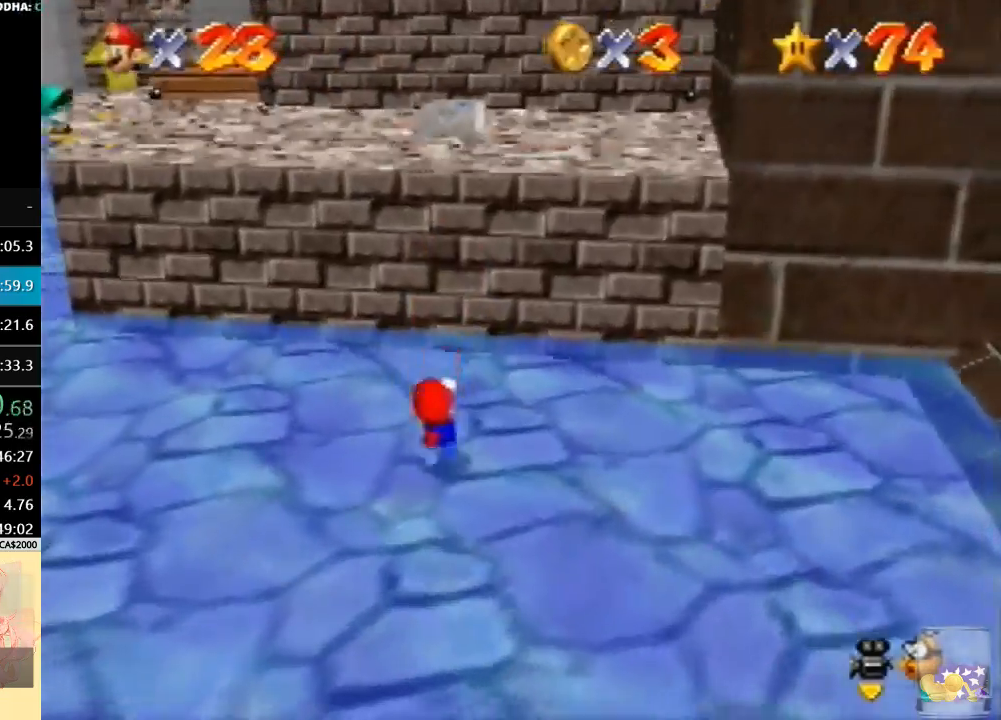
{"buttons": [], "left_stick": "up-right", "button_events": [[167, "B", "down"], [433, "A", "up"], [433, "B", "up"]]}
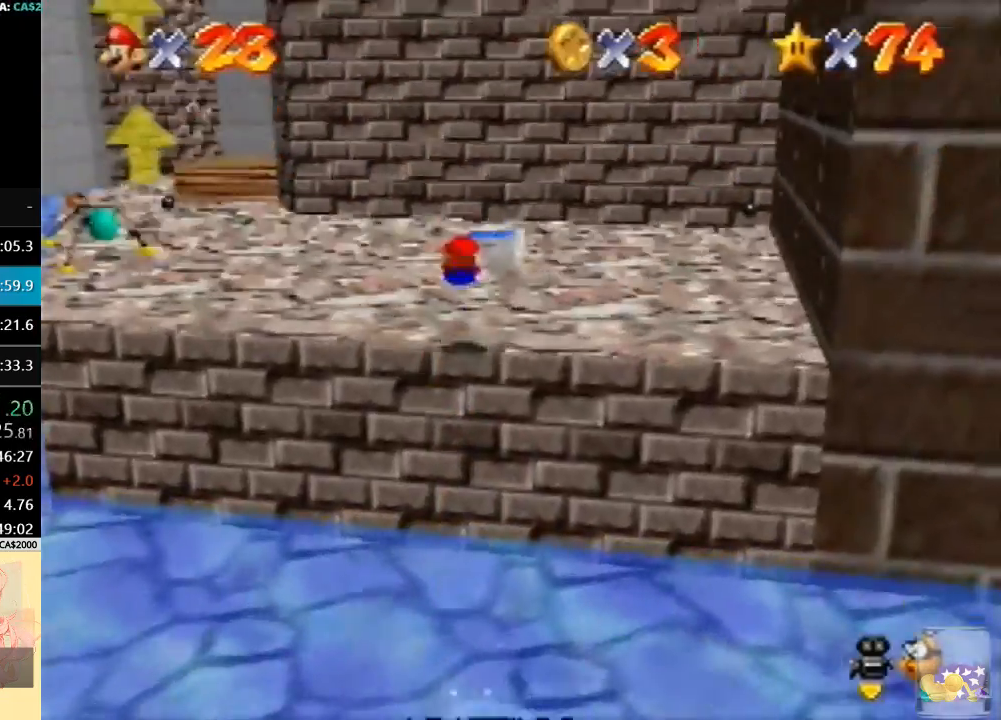
{"buttons": [], "left_stick": "down-right", "button_events": [[133, "A", "down"], [167, "B", "down"], [300, "A", "up"], [300, "B", "up"]]}
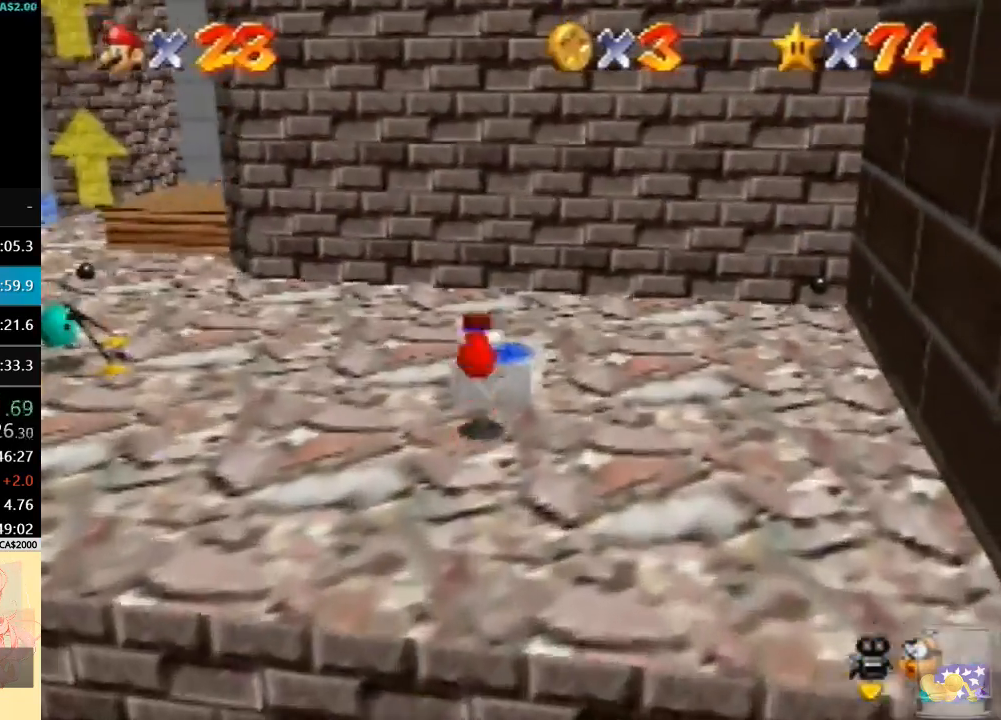
{"buttons": ["C_LEFT"], "left_stick": "down-right", "button_events": [[200, "A", "down"], [267, "A", "up"], [333, "A", "down"], [400, "A", "up"], [500, "C_LEFT", "down"]]}
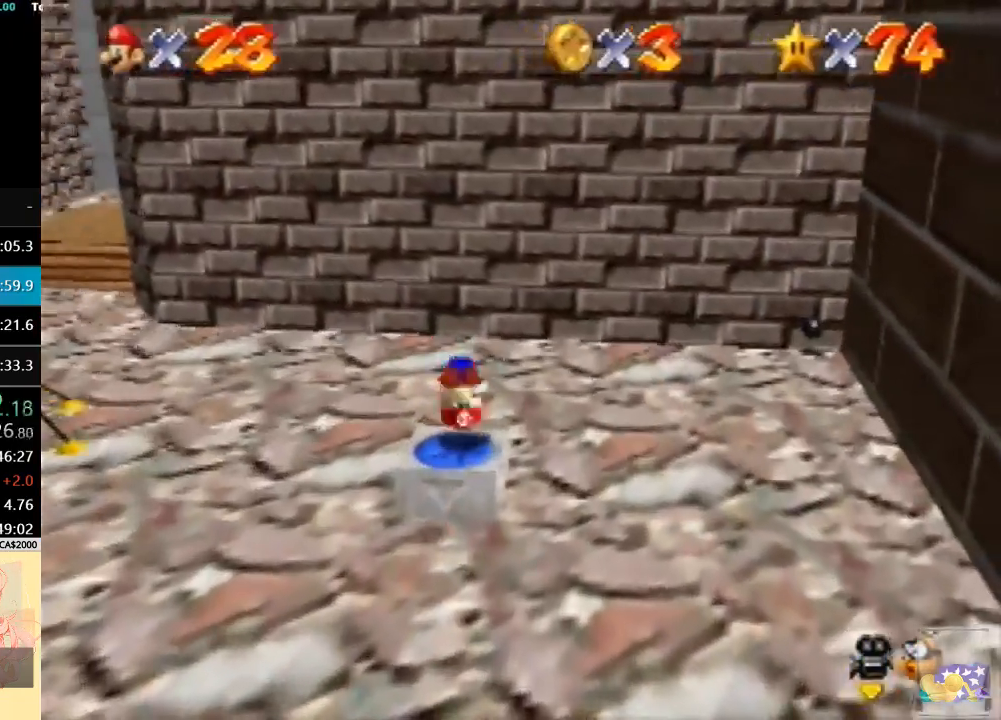
{"buttons": [], "left_stick": "right", "button_events": [[100, "C_LEFT", "up"]]}
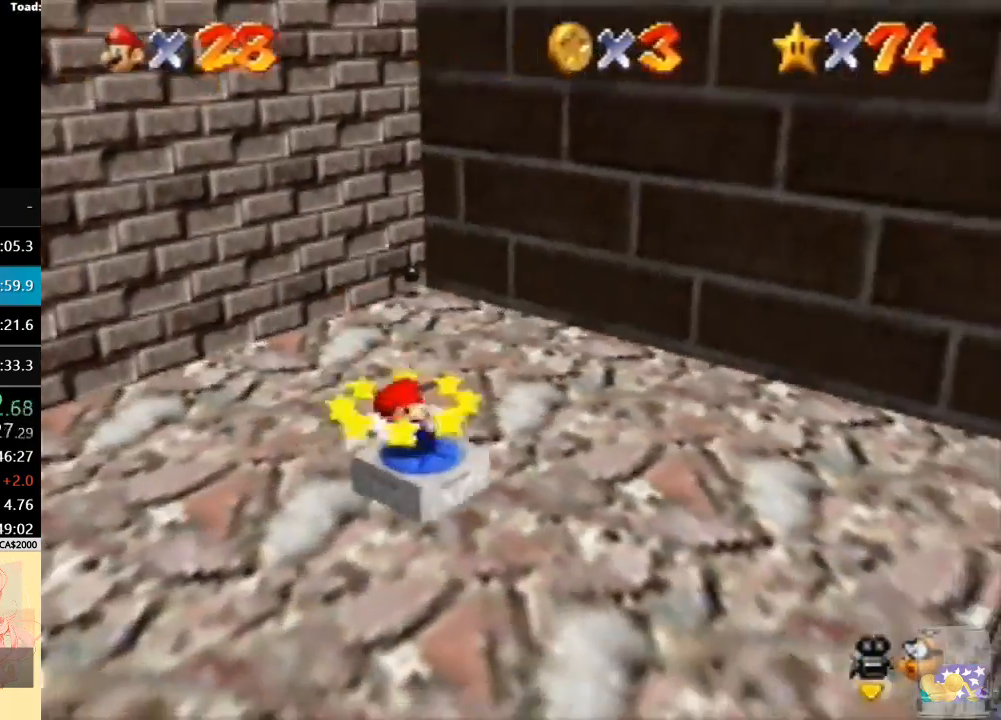
{"buttons": [], "left_stick": "right", "button_events": [[167, "A", "down"], [300, "B", "down"], [400, "A", "up"], [433, "B", "up"]]}
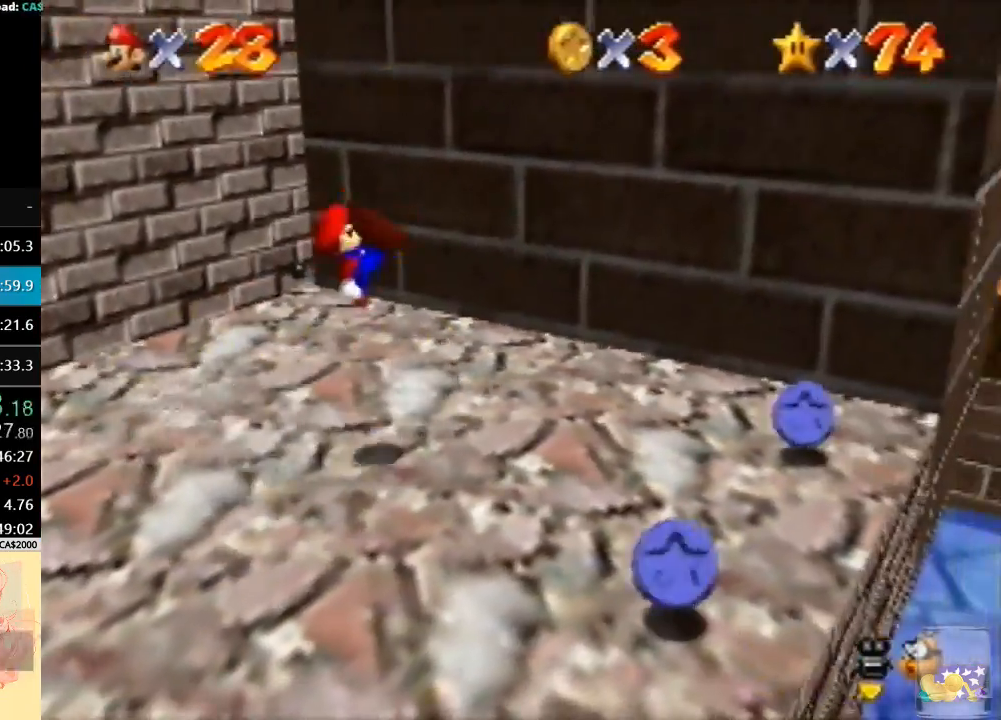
{"buttons": [], "left_stick": "down", "button_events": [[33, "C_RIGHT", "down"], [133, "C_DOWN", "down"], [167, "C_RIGHT", "up"], [300, "C_DOWN", "up"]]}
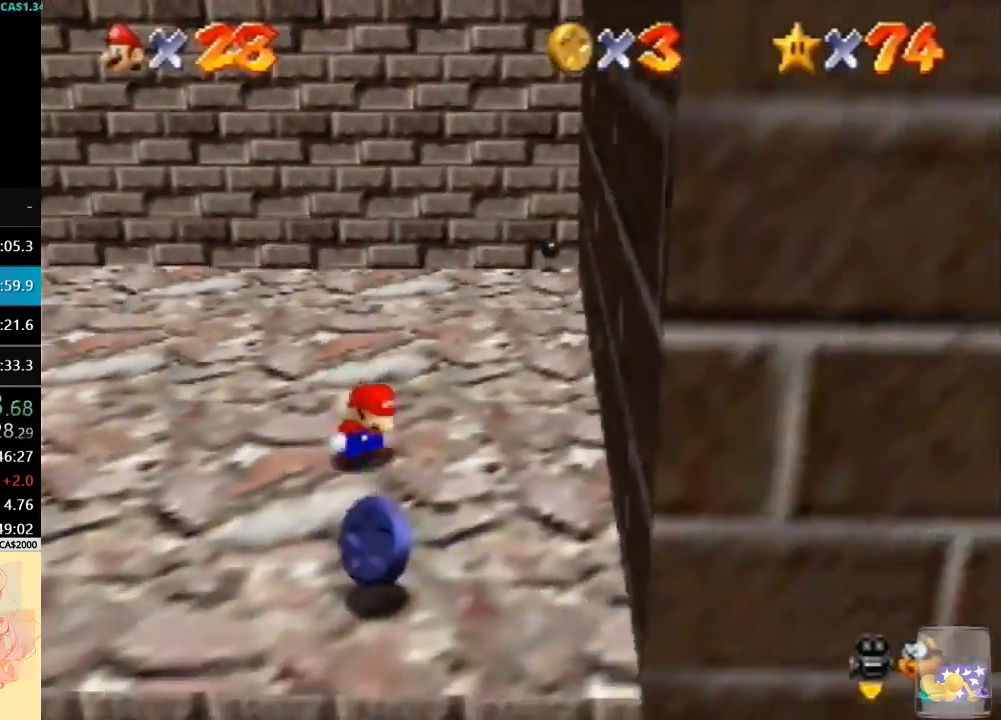
{"buttons": ["B"], "left_stick": "up-left", "button_events": [[433, "B", "down"]]}
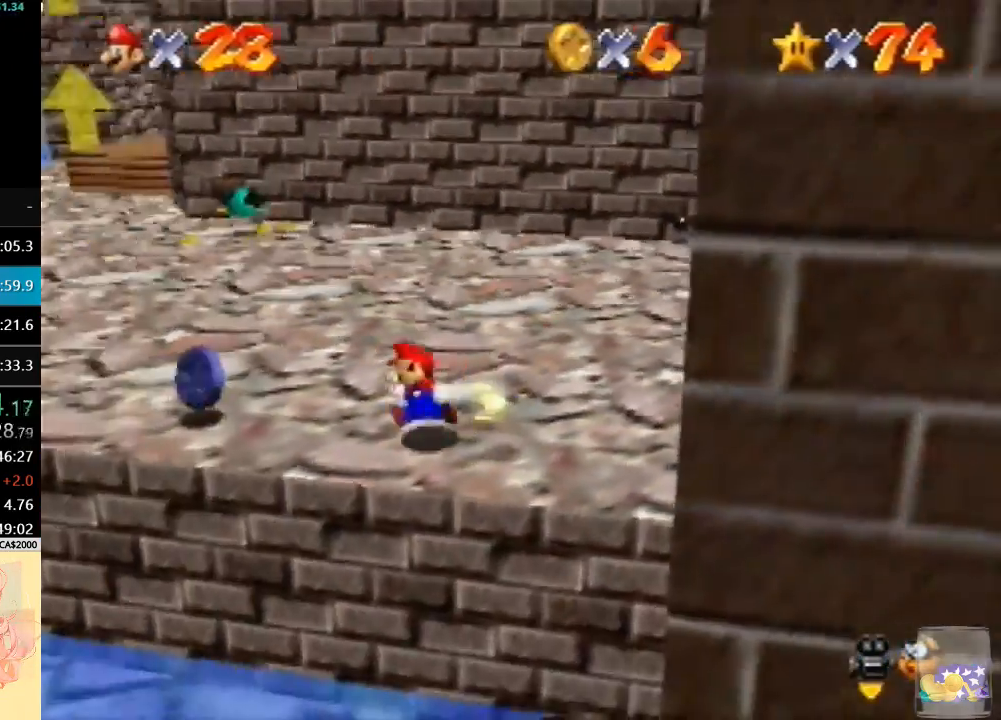
{"buttons": [], "left_stick": "down-left", "button_events": [[100, "B", "up"], [300, "A", "down"], [333, "B", "down"], [467, "A", "up"], [467, "B", "up"]]}
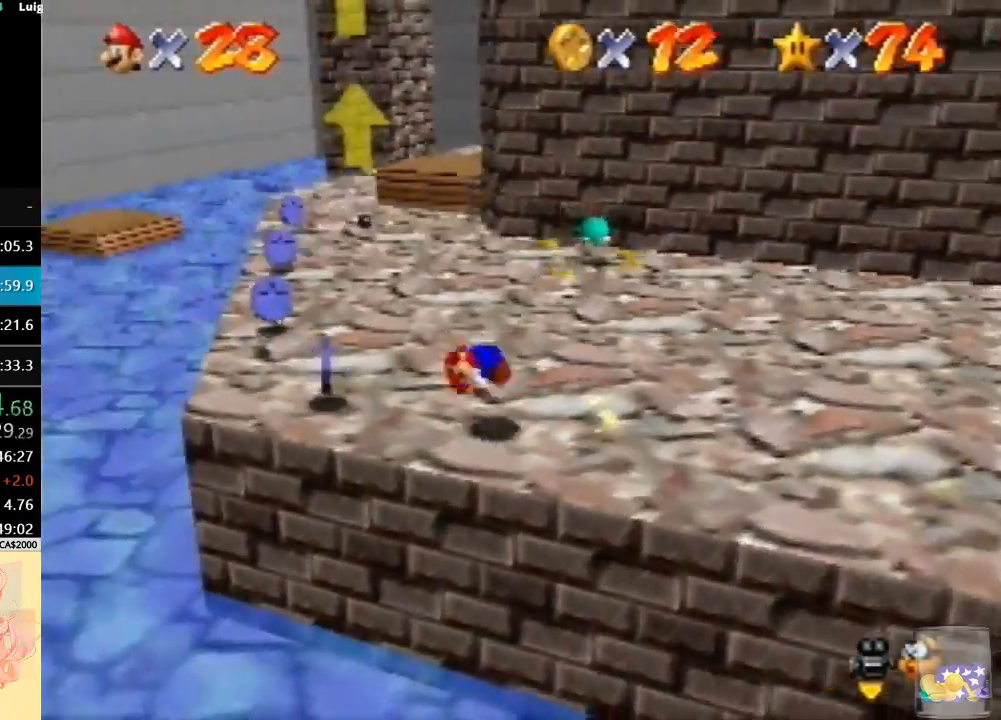
{"buttons": [], "left_stick": "up-left", "button_events": []}
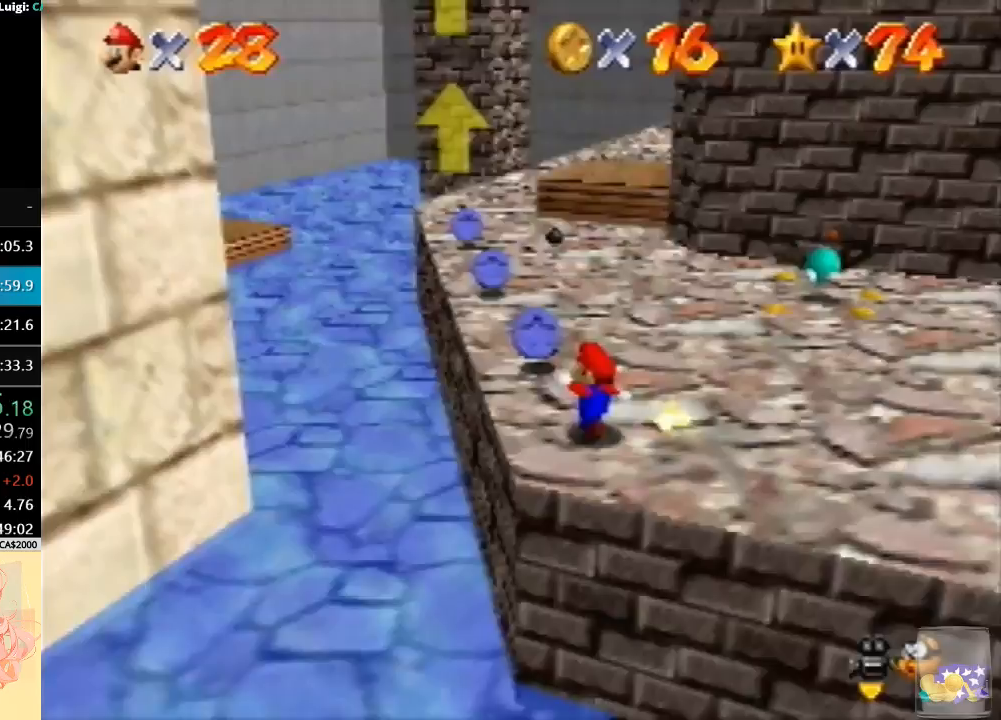
{"buttons": [], "left_stick": "up-right", "button_events": [[167, "B", "down"], [367, "B", "up"]]}
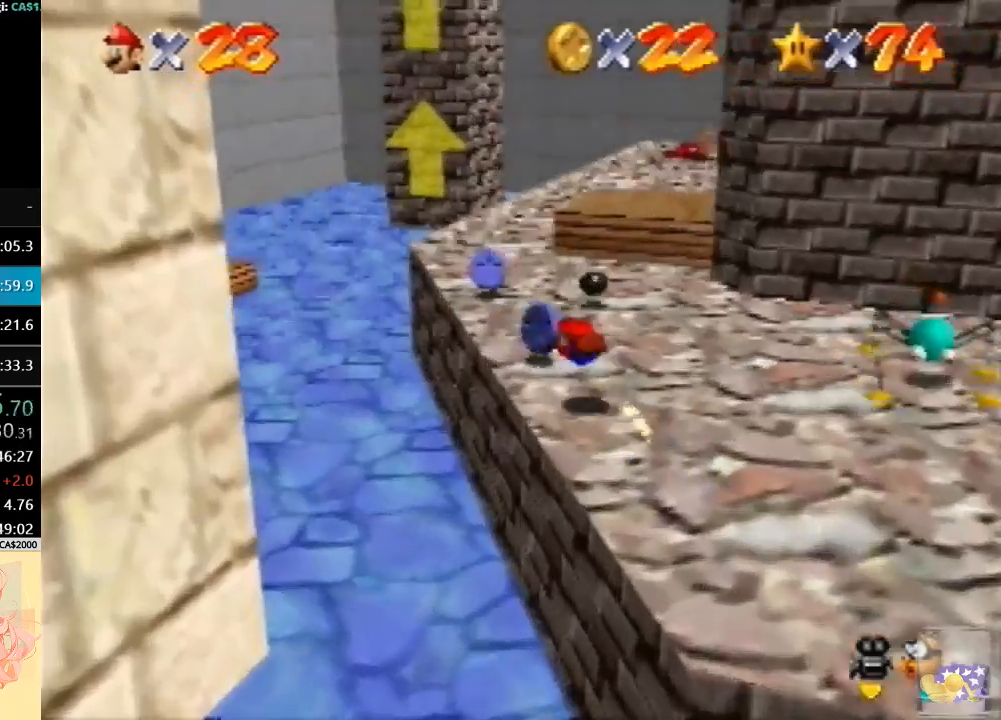
{"buttons": [], "left_stick": "center", "button_events": [[67, "A", "down"], [67, "B", "down"], [167, "A", "up"], [167, "B", "up"], [267, "C_UP", "down"], [367, "C_UP", "up"]]}
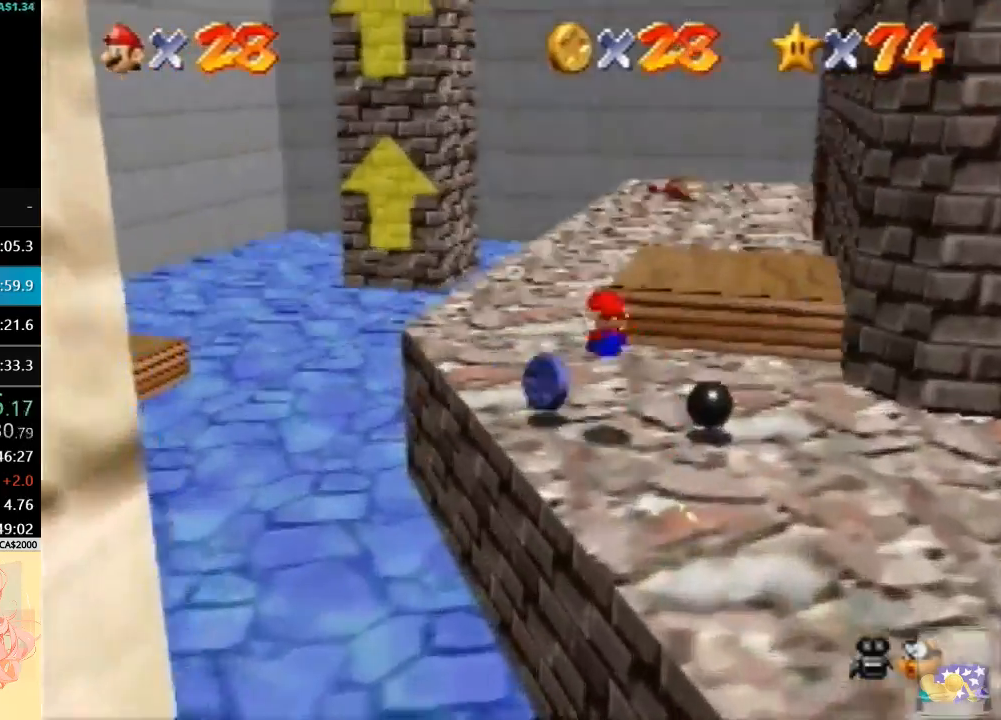
{"buttons": ["A", "B"], "left_stick": "up-right", "button_events": [[500, "A", "down"], [500, "B", "down"]]}
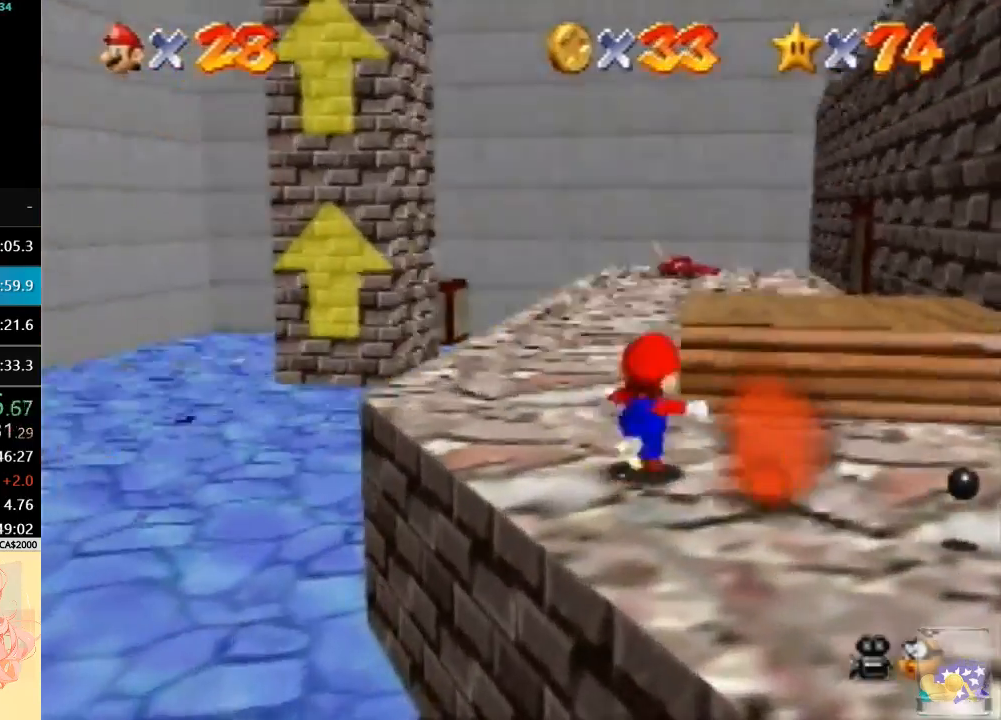
{"buttons": ["A"], "left_stick": "up-right", "button_events": [[133, "A", "up"], [133, "B", "up"], [400, "A", "down"]]}
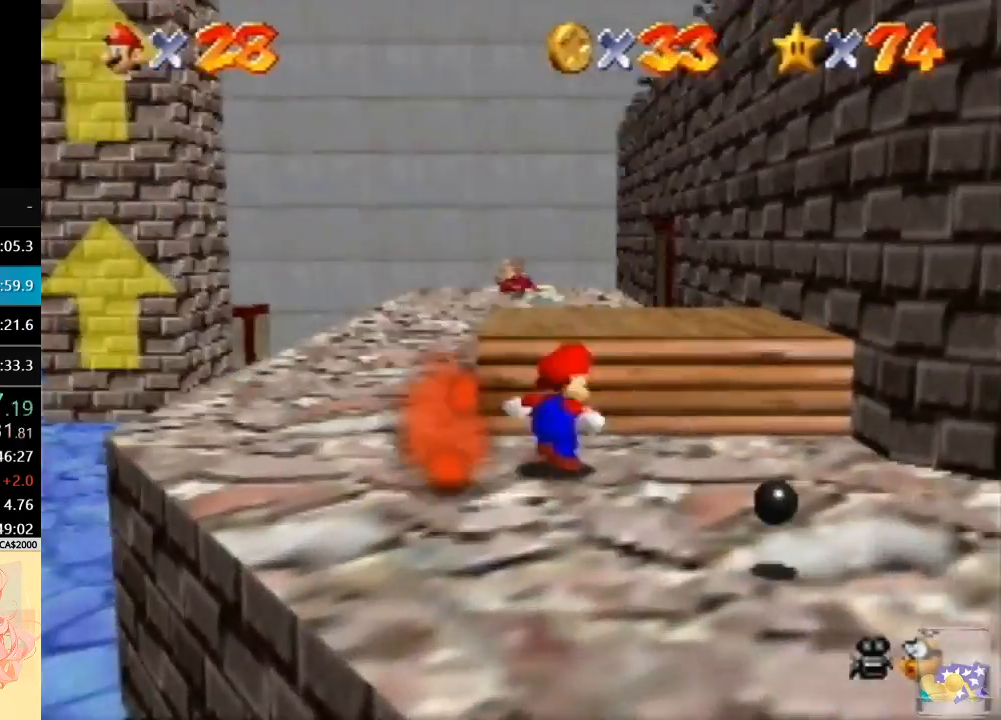
{"buttons": ["A"], "left_stick": "center", "button_events": [[33, "A", "up"], [500, "A", "down"]]}
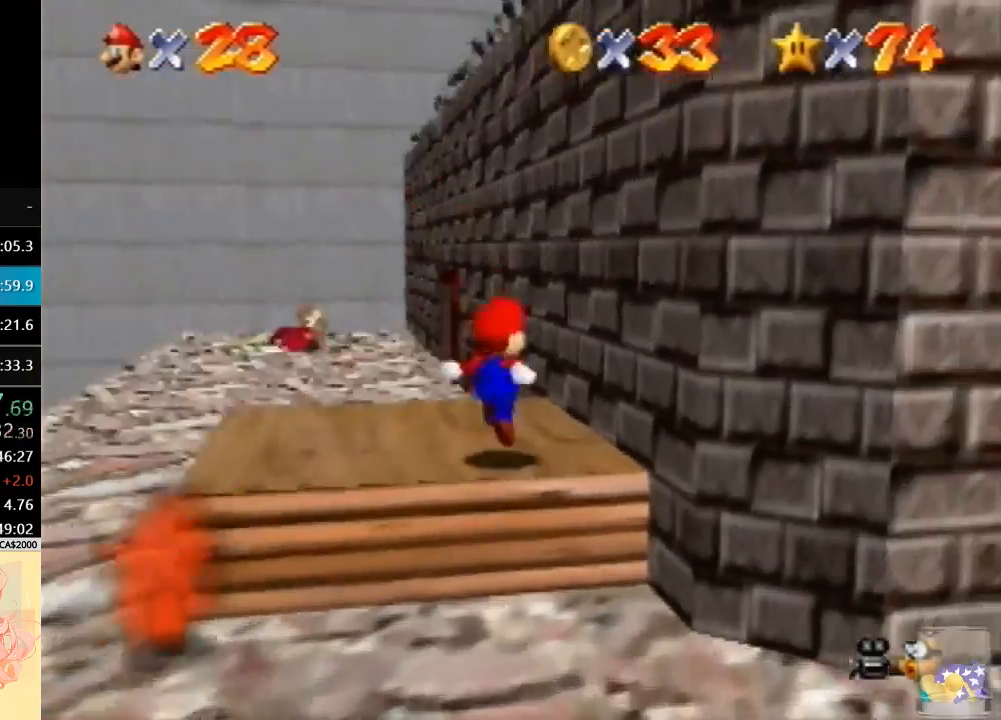
{"buttons": ["A"], "left_stick": "right", "button_events": []}